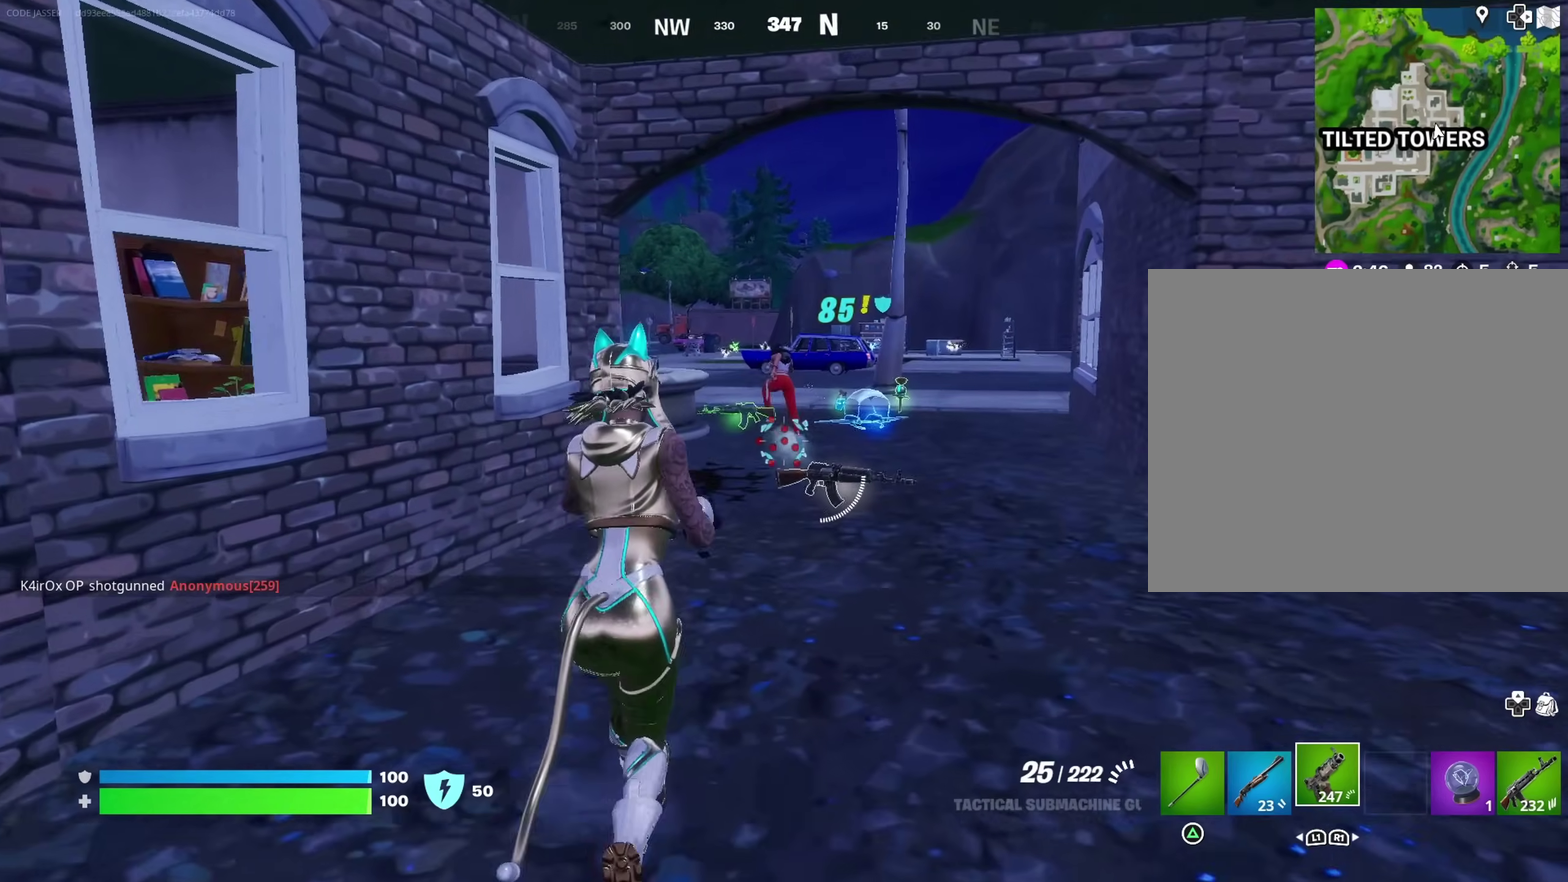
Gameplay with a controller (PlayStation layout); each line is a JSON object with the inputs held at the frame after it. "events" lists button and stick changes between this image and that frame as [ms after this image, input, new state], when the widget could be followed in between. Not read: L1 R1.
{"buttons": ["L2", "R2"], "left_stick": "up-right", "right_stick": "left", "events": [[100, "L2", "down"], [133, "right_stick", "up"], [183, "R2", "down"], [367, "right_stick", "up-left"], [450, "right_stick", "left"]]}
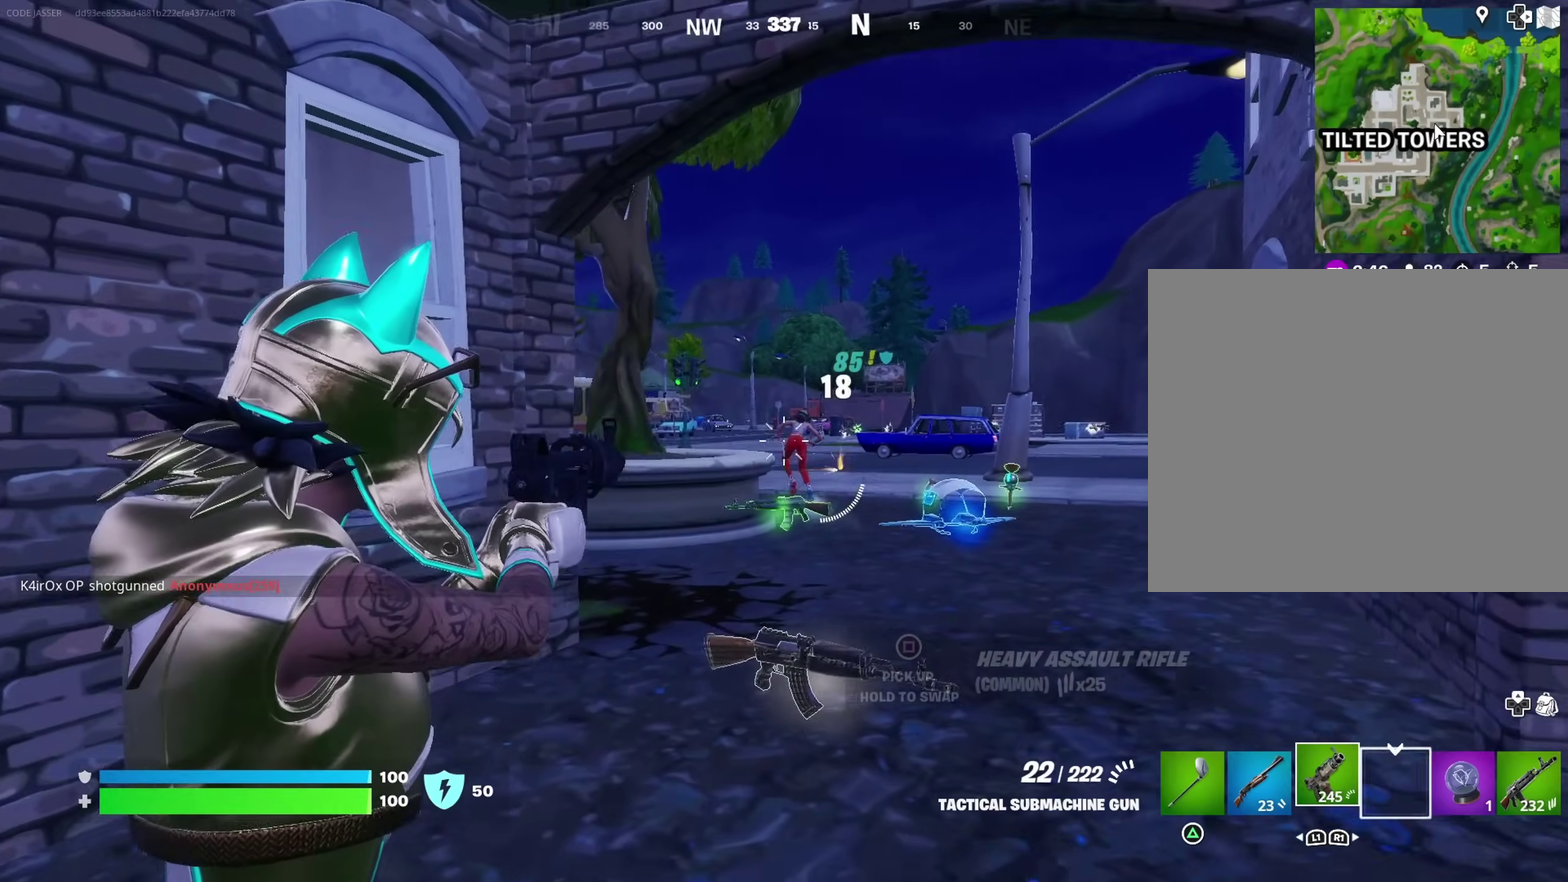
{"buttons": ["L2", "R2"], "left_stick": "up", "right_stick": "up-left", "events": [[67, "right_stick", "center"], [150, "right_stick", "right"], [183, "left_stick", "up"], [217, "right_stick", "center"], [267, "right_stick", "up-left"], [350, "left_stick", "up-right"], [383, "right_stick", "up"], [450, "left_stick", "up"], [450, "right_stick", "up-left"]]}
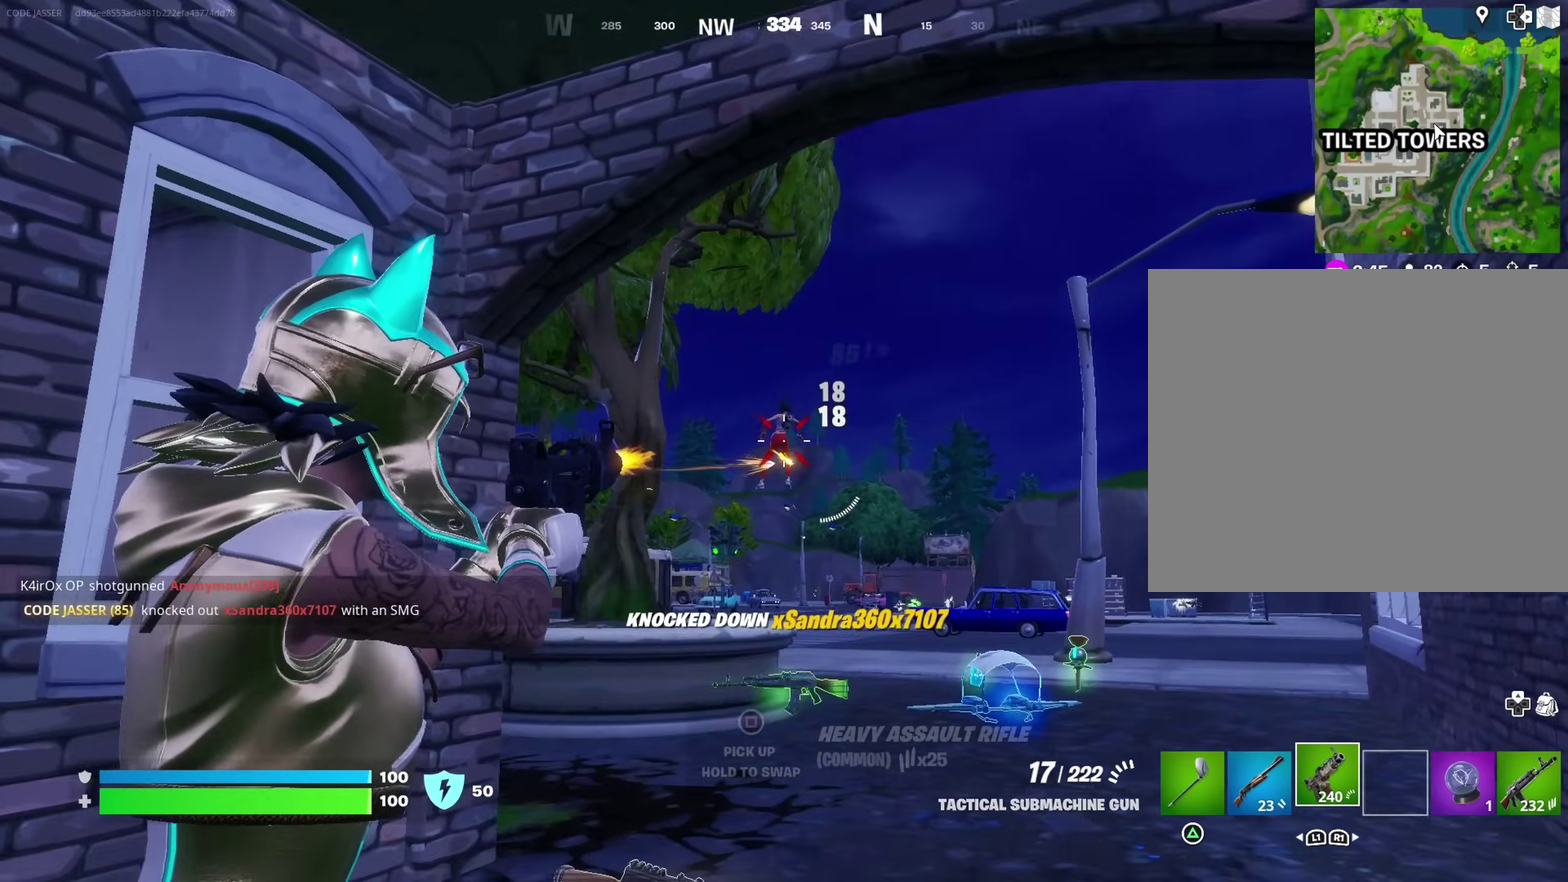
{"buttons": [], "left_stick": "up-right", "right_stick": "center"}
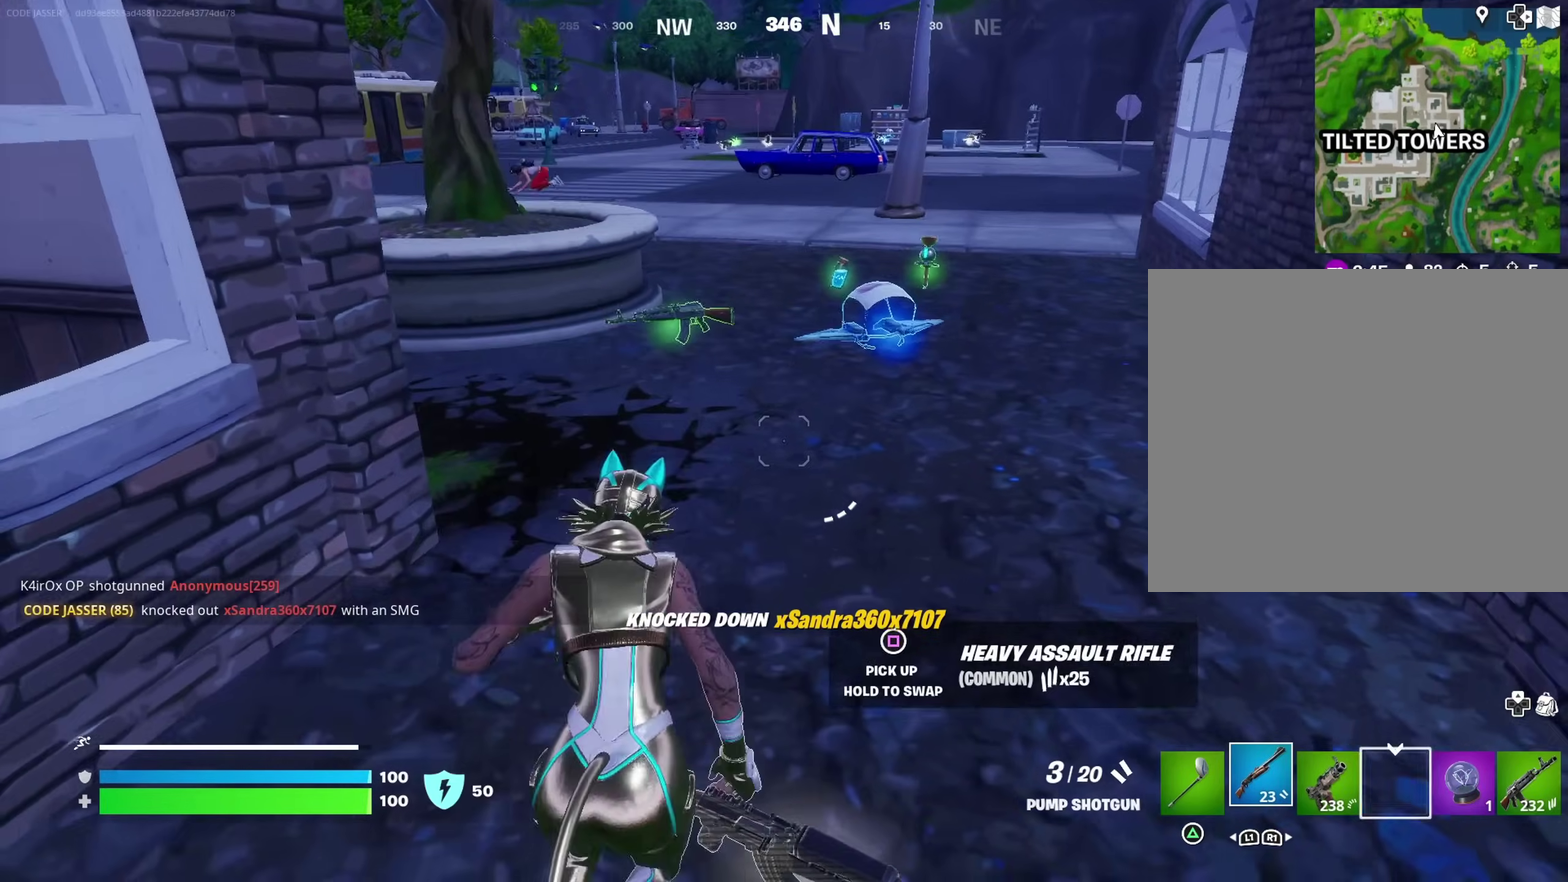
{"buttons": [], "left_stick": "up-left", "right_stick": "center", "events": [[283, "left_stick", "up"], [350, "SQUARE", "down"], [350, "left_stick", "up-left"], [400, "SQUARE", "up"]]}